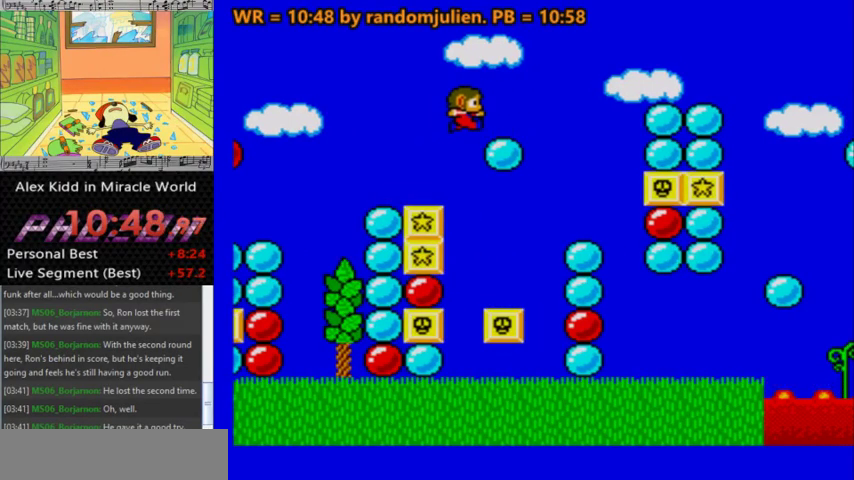
Gameplay with keyboard; each line is a JSON object with the keys held at the frame after it. "events" lists presses ("down") and releases ("up") of "a", "down", "left", "right", "s" and "up" between this image and that frame as [ms after this image, input, new state], when the widget could be followed in between. No other keys are recorded. Mouse input is not recorded.
{"keys": ["left"], "events": [[67, "right", "up"], [367, "left", "down"]]}
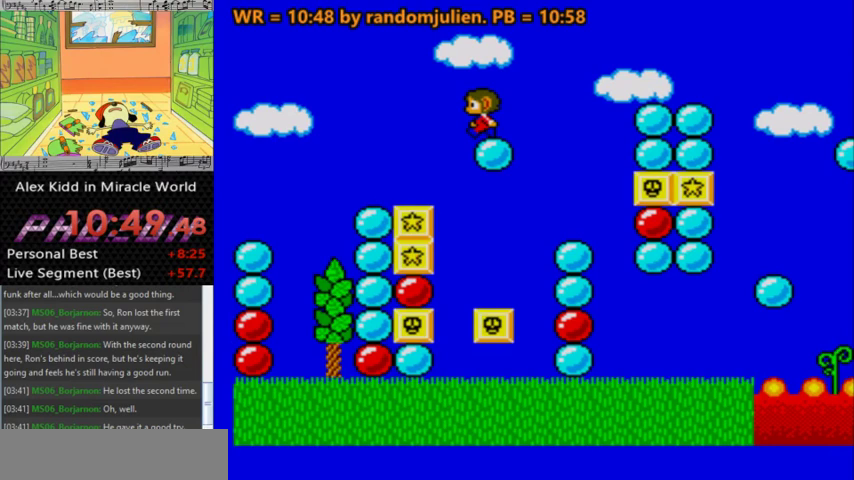
{"keys": [], "events": [[133, "left", "up"], [233, "right", "down"], [433, "right", "up"]]}
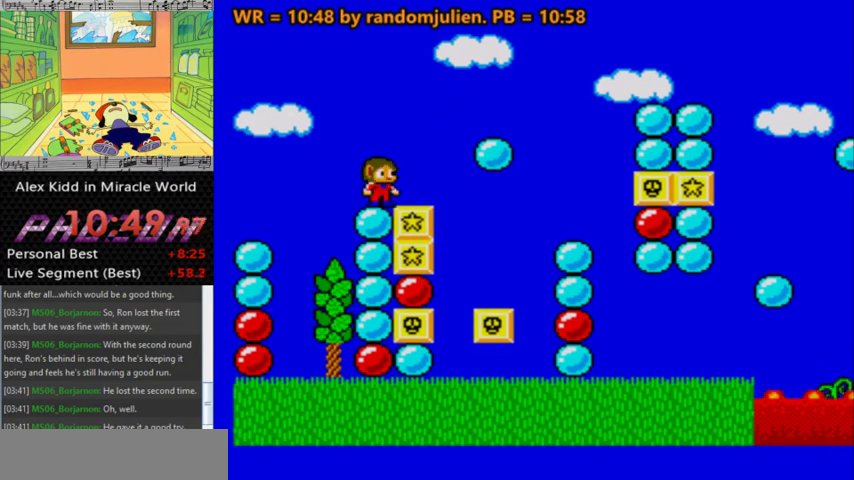
{"keys": ["right"], "events": [[200, "right", "down"], [267, "a", "down"], [433, "a", "up"]]}
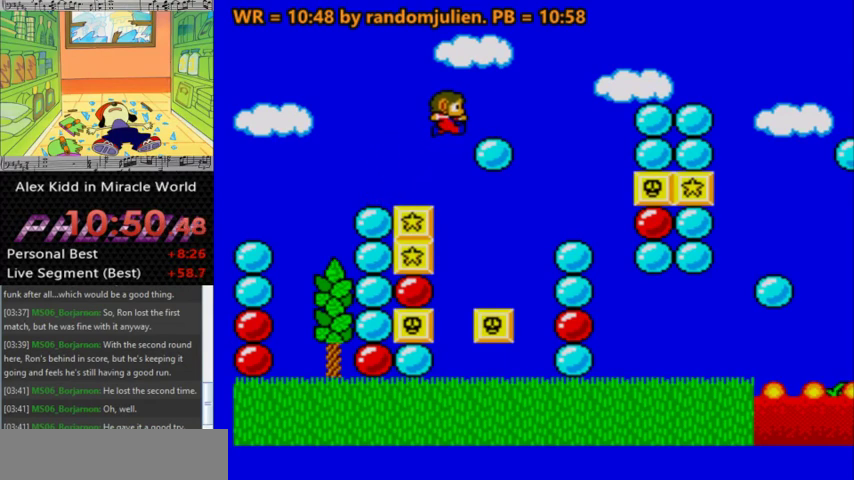
{"keys": [], "events": [[33, "right", "up"]]}
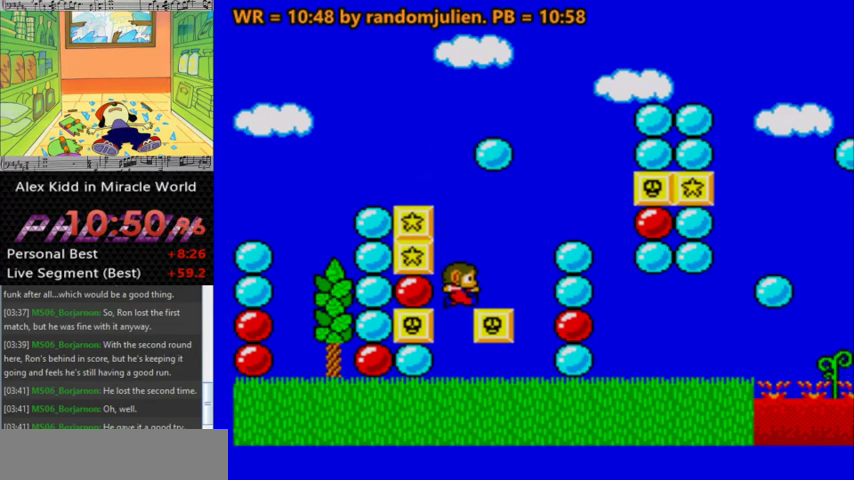
{"keys": ["a", "right"], "events": [[33, "right", "down"], [200, "right", "up"], [333, "a", "down"], [367, "right", "down"]]}
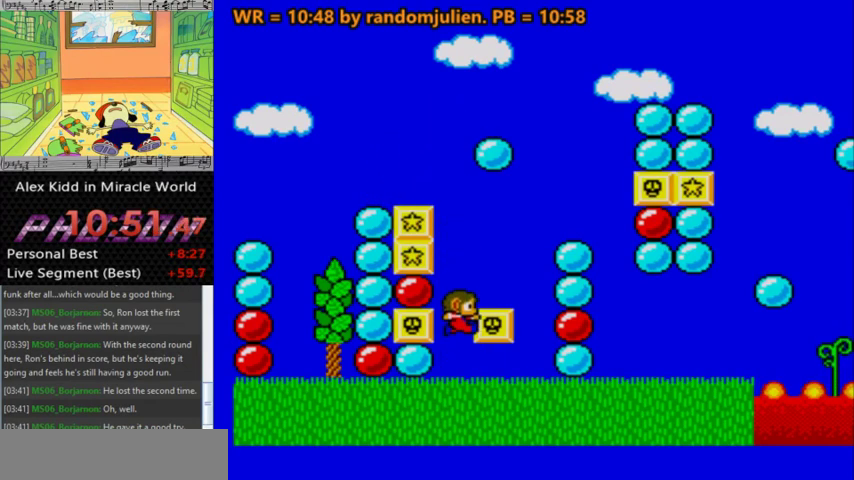
{"keys": ["left"], "events": [[200, "a", "up"], [300, "right", "up"], [433, "left", "down"]]}
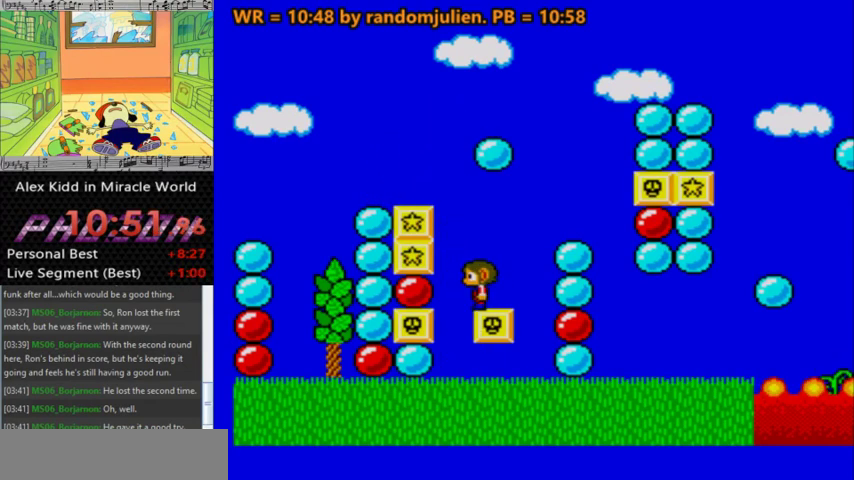
{"keys": ["a", "left"], "events": [[33, "a", "down"]]}
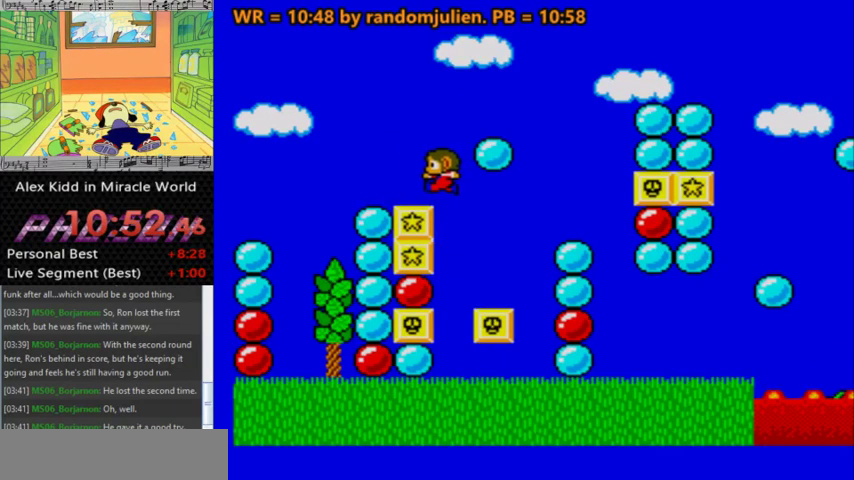
{"keys": [], "events": [[67, "a", "up"], [200, "left", "up"]]}
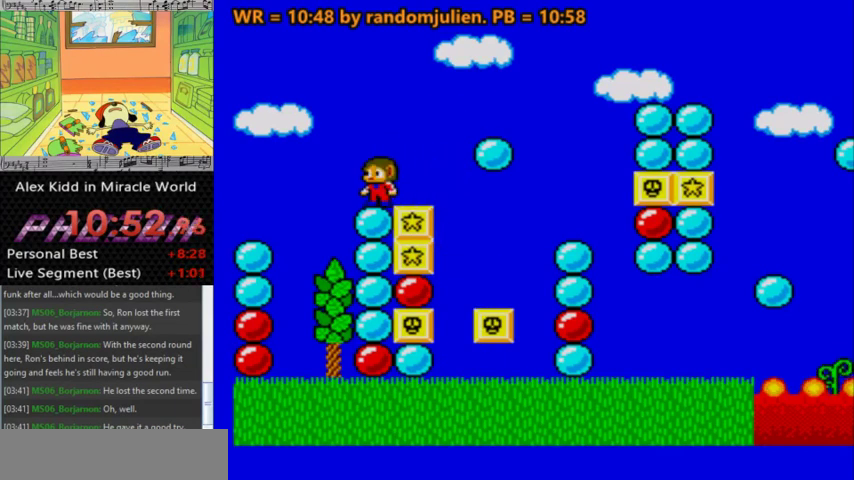
{"keys": [], "events": []}
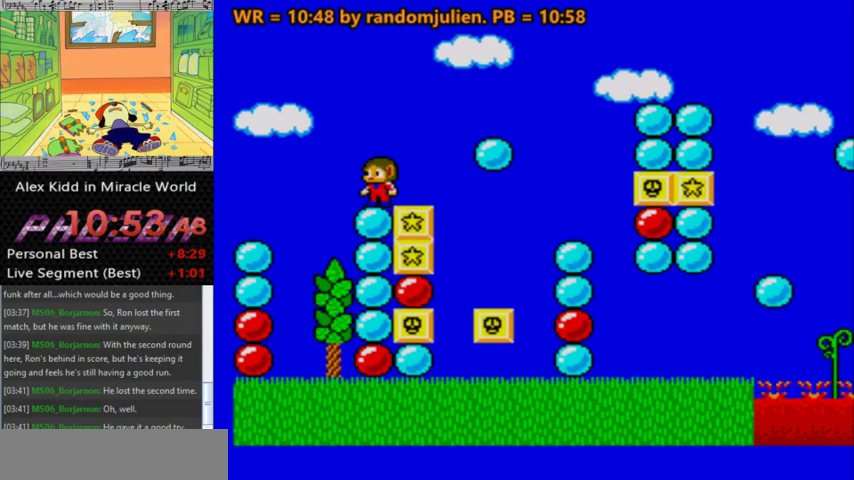
{"keys": [], "events": []}
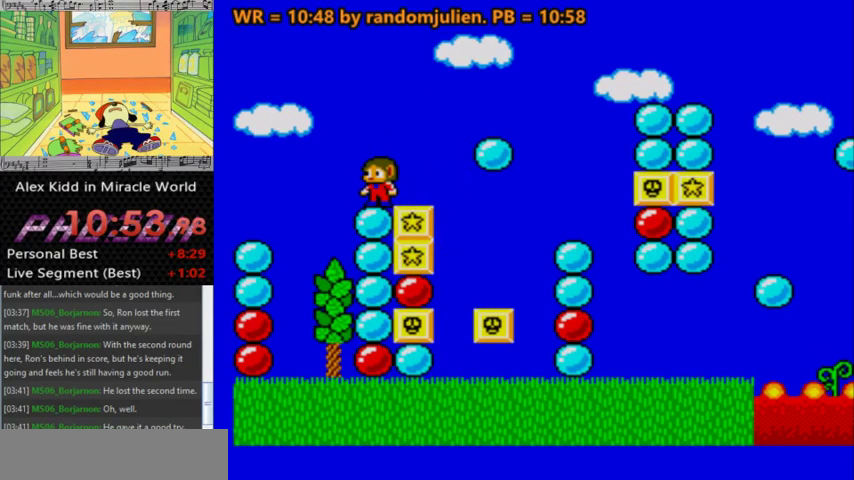
{"keys": [], "events": [[33, "right", "down"], [100, "a", "down"], [367, "a", "up"], [467, "right", "up"]]}
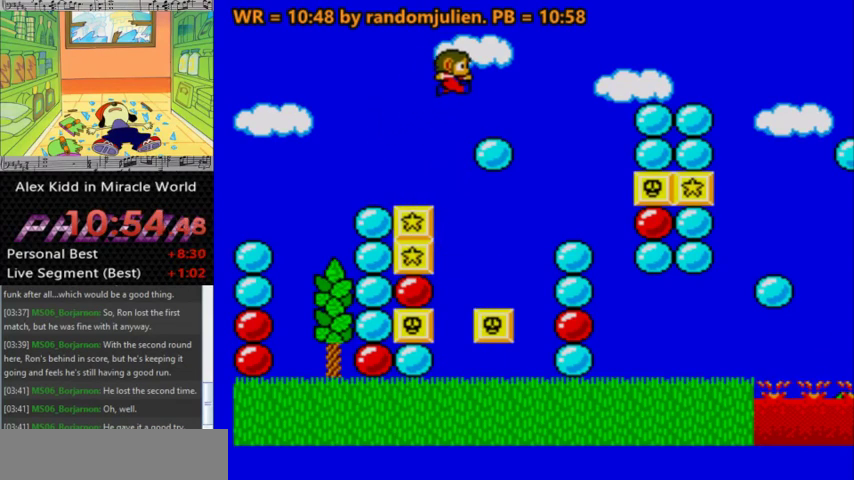
{"keys": [], "events": []}
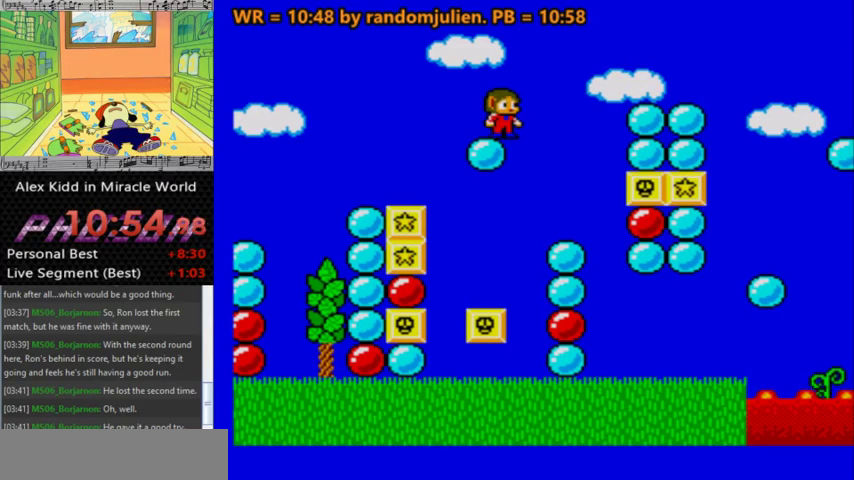
{"keys": [], "events": []}
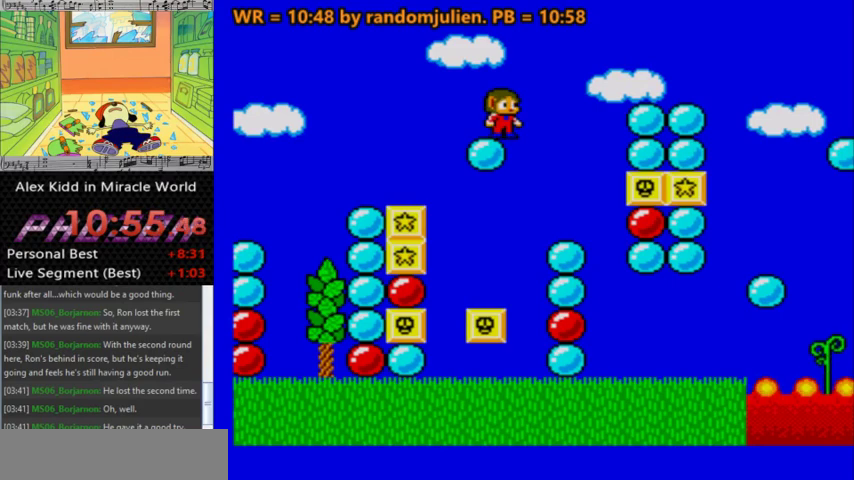
{"keys": [], "events": []}
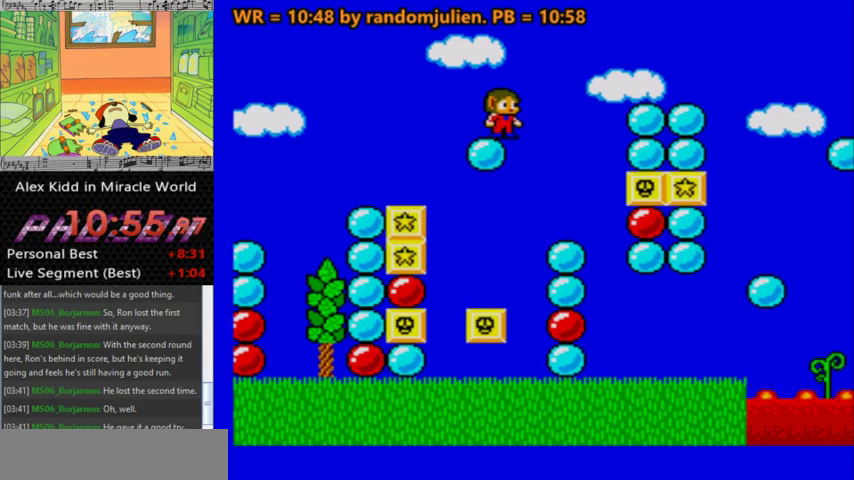
{"keys": [], "events": []}
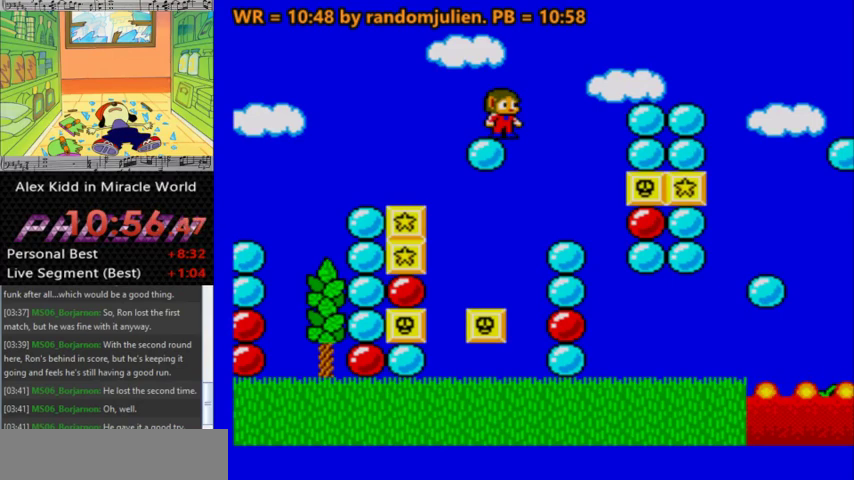
{"keys": [], "events": []}
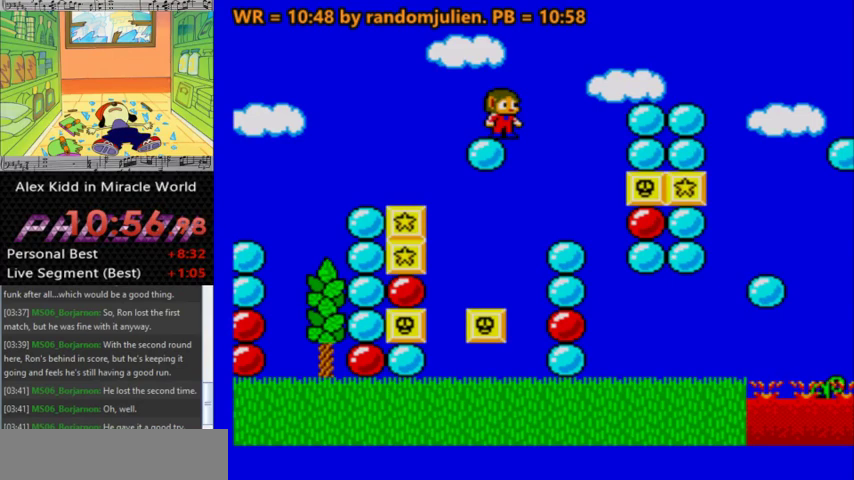
{"keys": ["a", "right"], "events": [[300, "right", "down"], [333, "a", "down"]]}
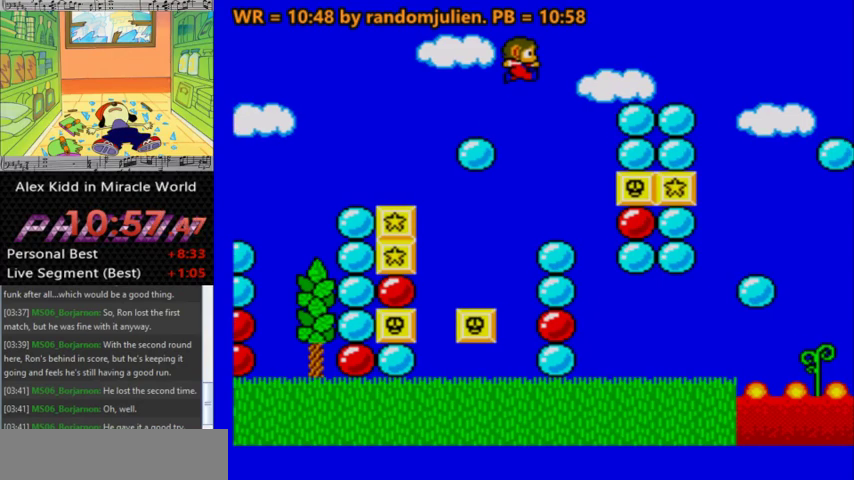
{"keys": [], "events": [[67, "a", "up"], [300, "right", "up"]]}
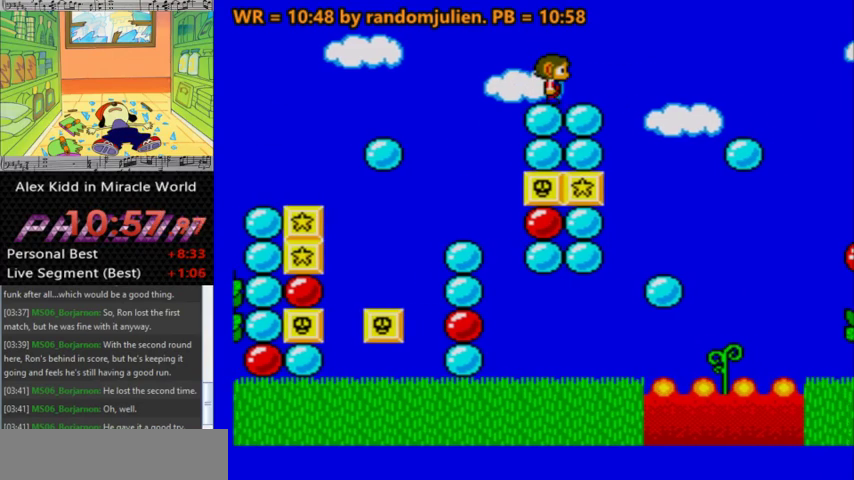
{"keys": [], "events": []}
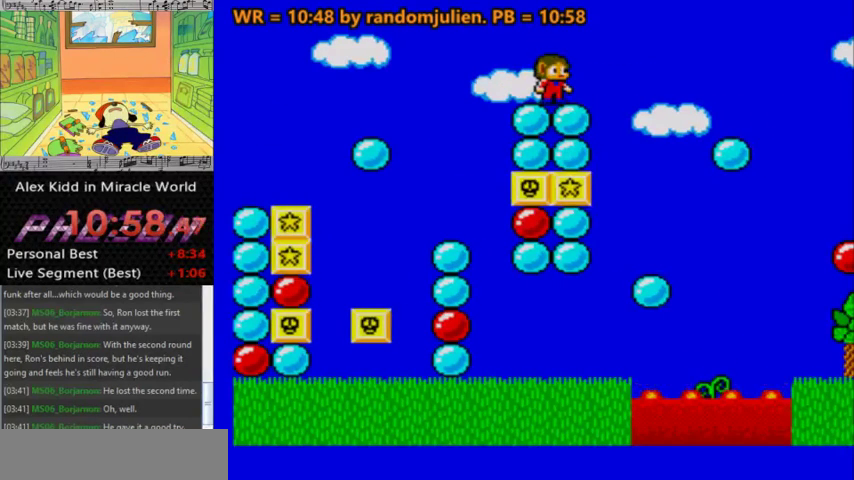
{"keys": [], "events": []}
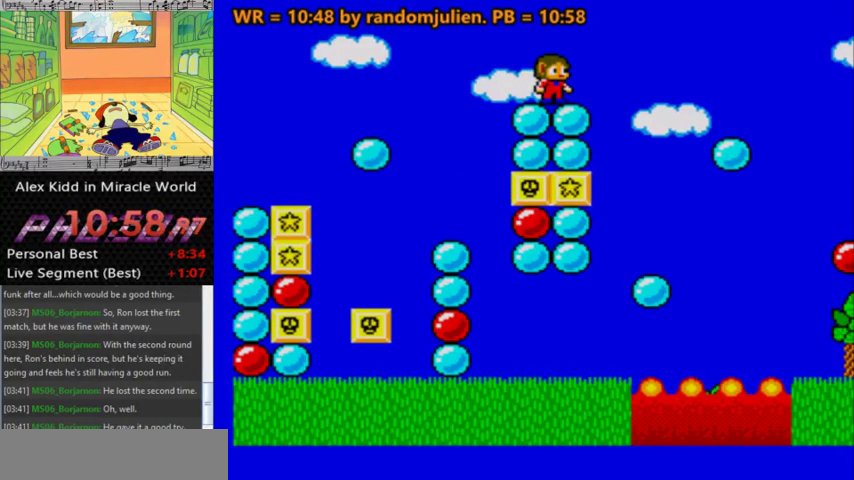
{"keys": ["right"], "events": [[433, "right", "down"]]}
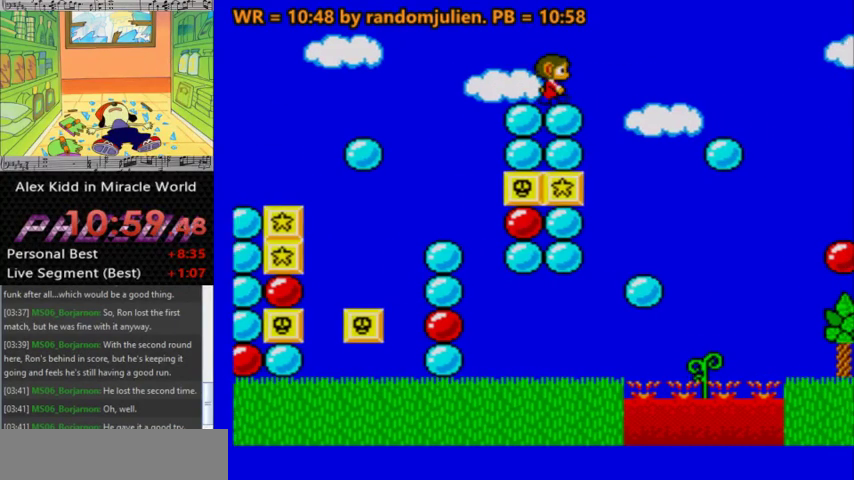
{"keys": [], "events": [[33, "a", "down"], [167, "a", "up"], [300, "right", "up"]]}
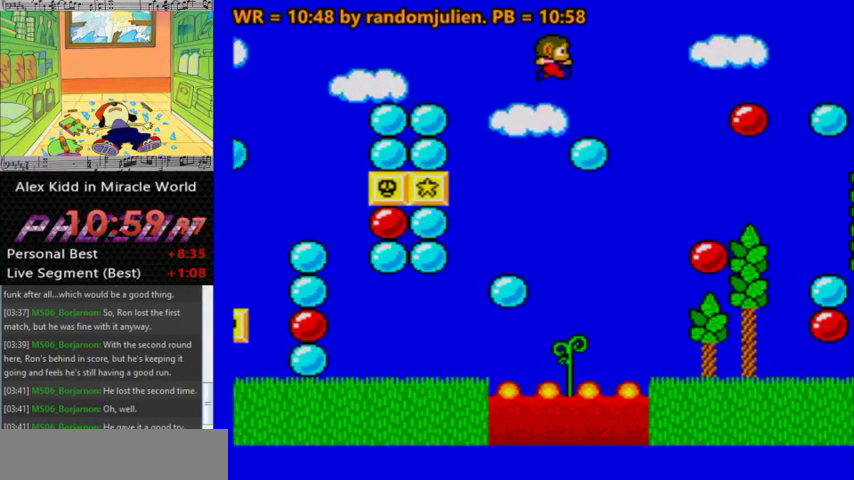
{"keys": [], "events": []}
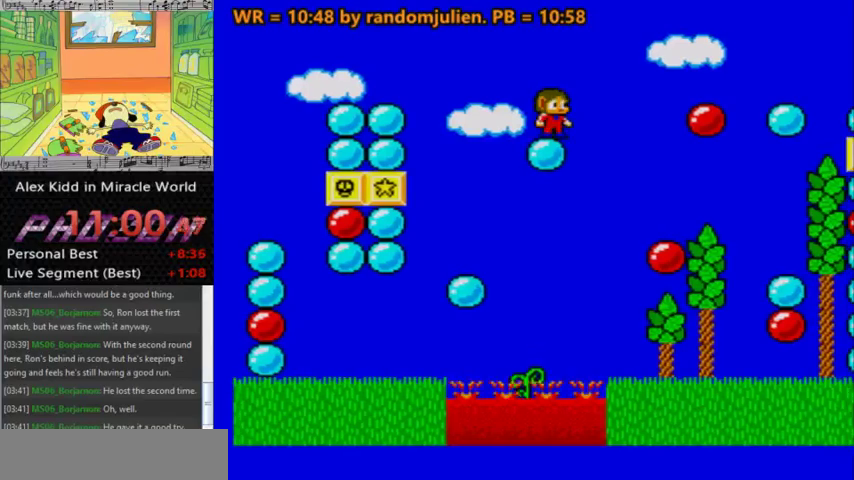
{"keys": ["a", "right"], "events": [[267, "right", "down"], [300, "a", "down"]]}
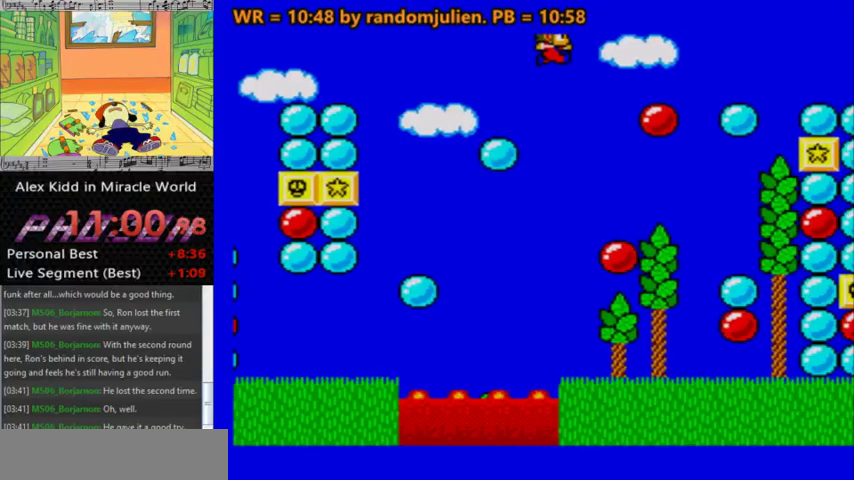
{"keys": [], "events": [[33, "a", "up"], [67, "right", "up"]]}
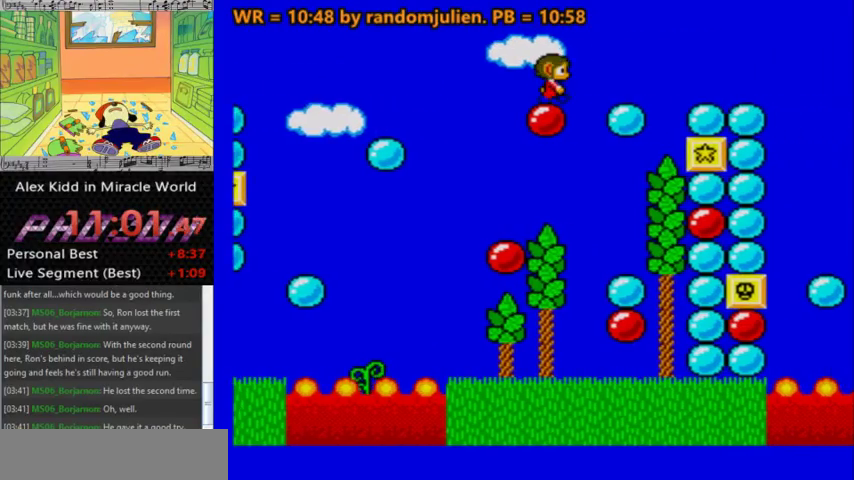
{"keys": ["right"], "events": [[433, "right", "down"]]}
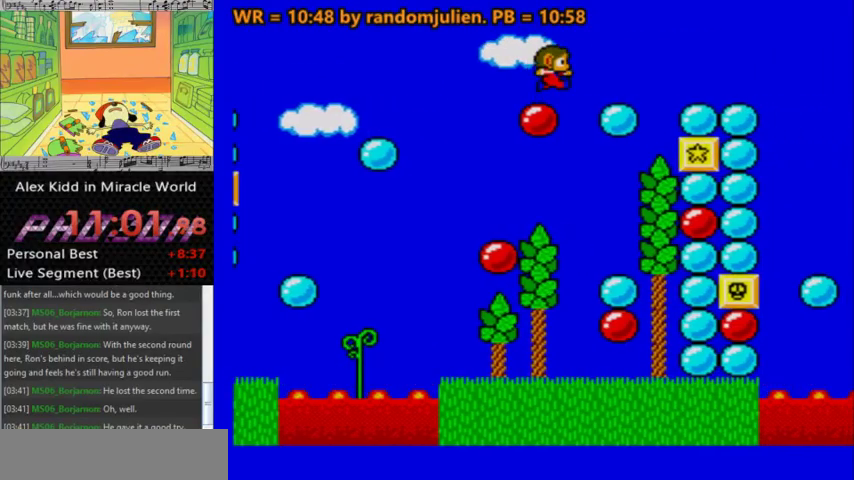
{"keys": [], "events": [[33, "a", "down"], [200, "a", "up"], [333, "right", "up"], [400, "right", "down"], [500, "right", "up"]]}
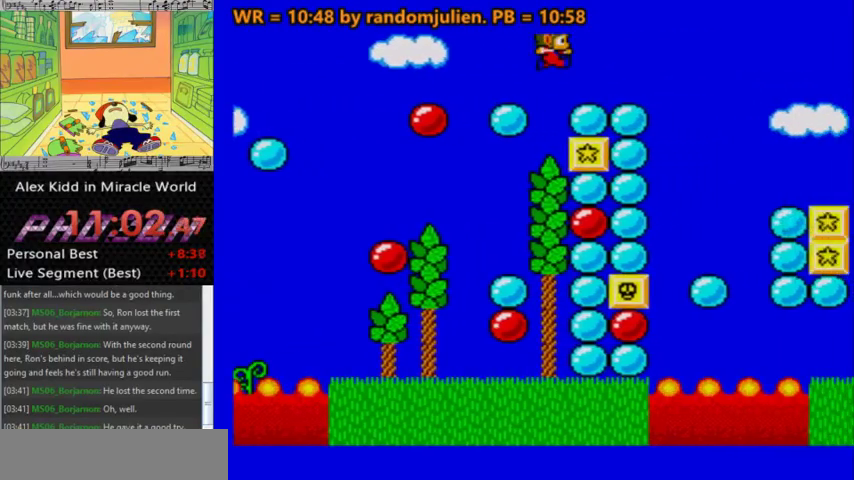
{"keys": [], "events": []}
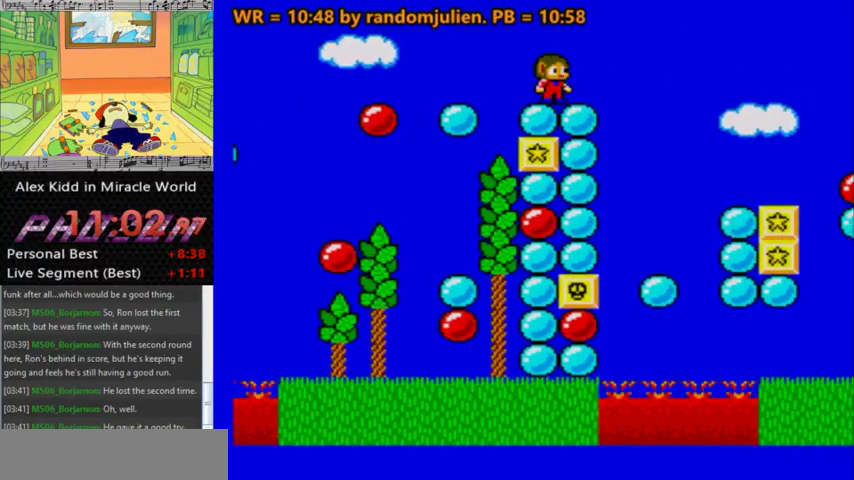
{"keys": ["right"], "events": [[133, "right", "down"], [233, "a", "down"], [333, "a", "up"]]}
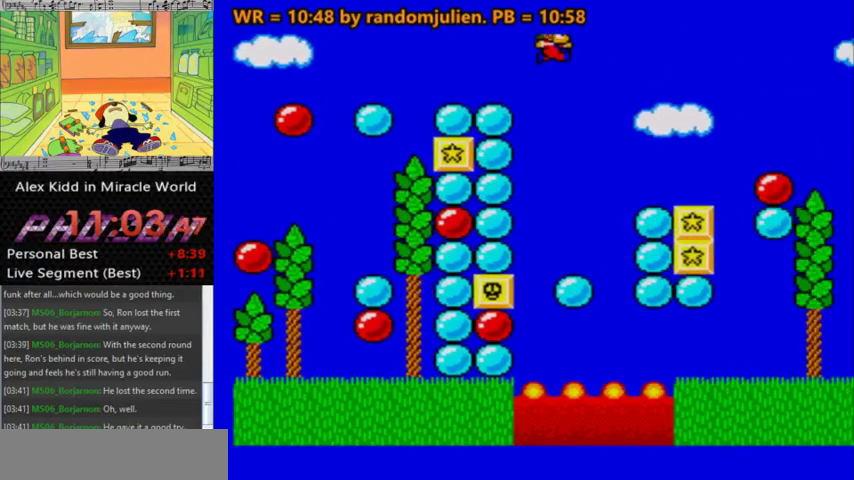
{"keys": [], "events": [[200, "right", "up"]]}
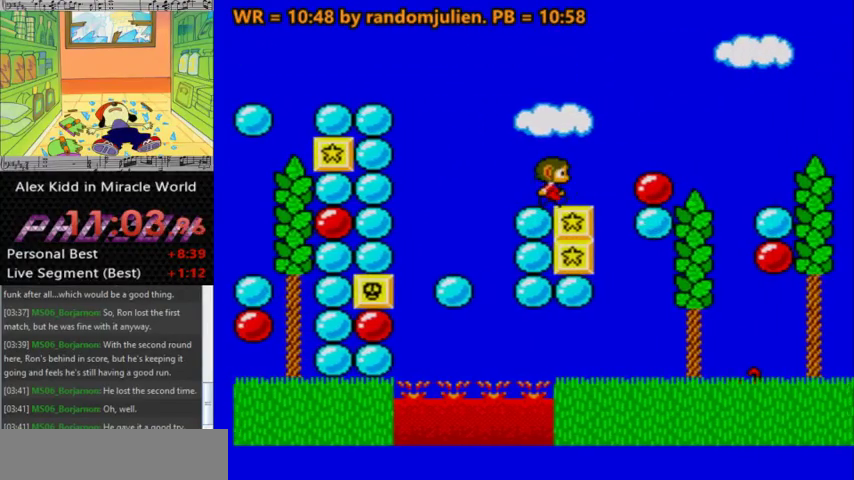
{"keys": [], "events": []}